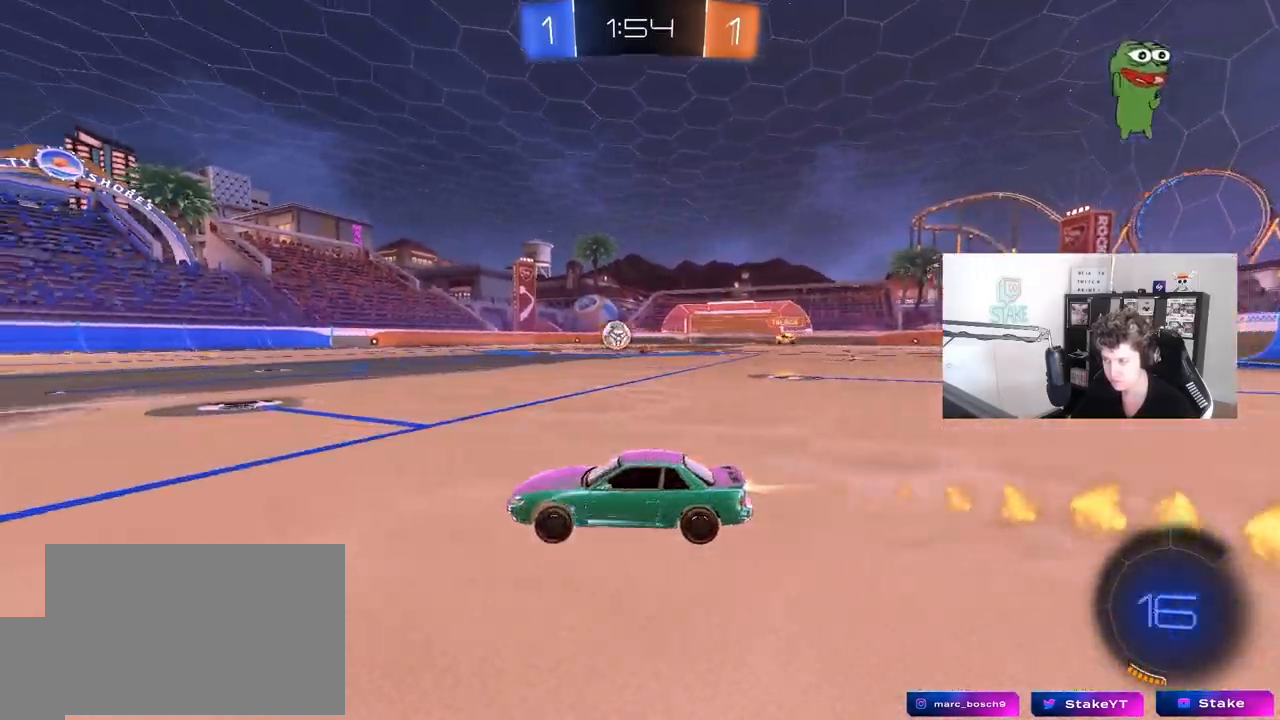
Gameplay with keyboard and mouse; each line is a JSON object with the keys and mouse buttons held at the frame after it. "events" lists presses ("down") and releases ("up") of "1", "2", "3", "4", "5", "a", "alt", "c", "caps_lock", "ctrl", "d", "e", "f", "g", "q", "r", "s", "shift", "space", "t", "tab", "v", "w", "x", "z", "mouse_left", "mouse_wheel" and "mouse_right" between this image and that frame as [ms after this image, input, new state], when the widget could be followed in between. "mouse_left", "mouse_wheel", "mouse_right" = the "left", "wheel", "right" buttons of the "mouse" list. No other keys are recorded. "wheel" means that the mouse wheel is clicked or scrolled. "mouse_move" is the direction in which the mouse moves at that frame (one of eight, or "still"), when it could be read.
{"keys": ["a", "s", "shift", "w"], "mouse": ["left", "right"], "mouse_move": "still", "events": [[50, "mouse_right", "down"], [100, "d", "down"], [100, "w", "up"], [150, "s", "down"], [200, "a", "down"], [250, "a", "up"], [283, "mouse_right", "up"], [283, "s", "up"], [333, "d", "up"], [367, "mouse_right", "down"], [383, "a", "down"], [383, "shift", "down"], [383, "w", "down"], [483, "s", "down"]]}
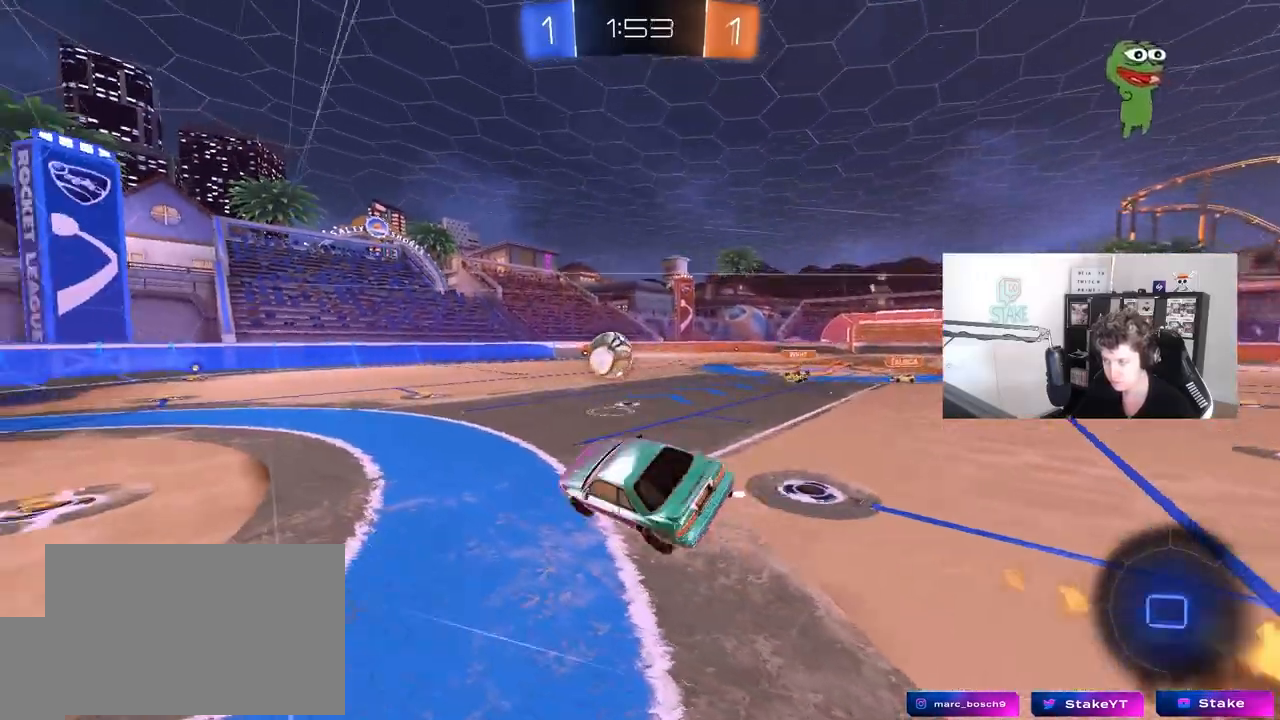
{"keys": ["a", "s", "shift"], "mouse": [], "mouse_move": "still", "events": [[17, "w", "up"], [117, "mouse_right", "up"], [250, "s", "up"], [300, "mouse_left", "up"], [400, "s", "down"]]}
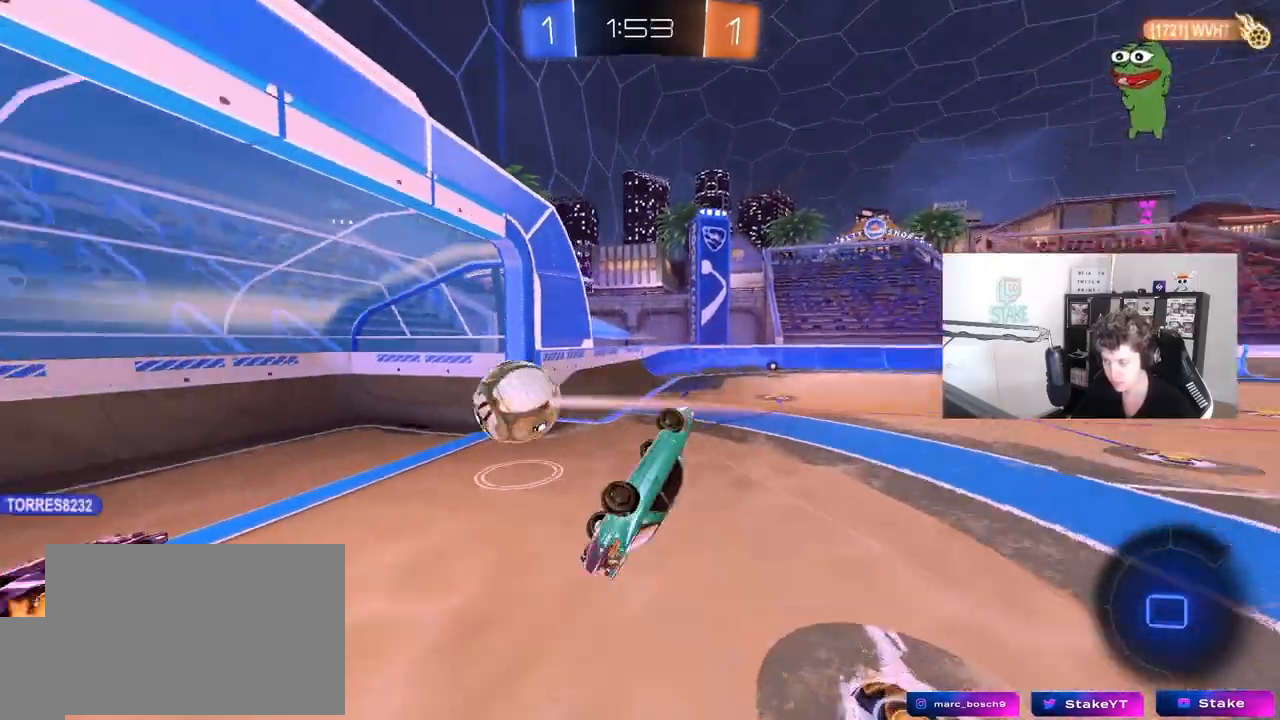
{"keys": [], "mouse": [], "mouse_move": "still", "events": [[133, "s", "up"], [183, "a", "up"], [183, "shift", "up"], [267, "space", "down"], [417, "space", "up"]]}
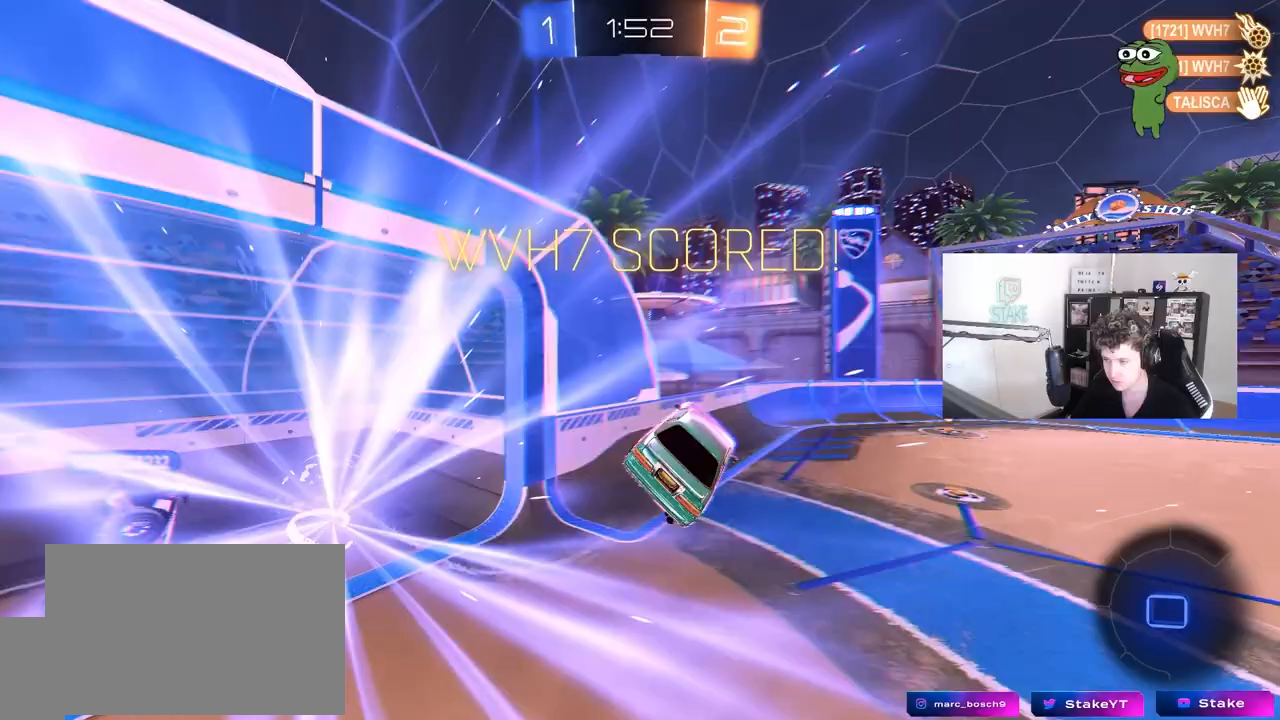
{"keys": ["d", "tab", "w"], "mouse": [], "mouse_move": "left", "events": [[50, "space", "down"], [50, "tab", "down"], [200, "space", "up"], [300, "d", "down"], [300, "w", "down"]]}
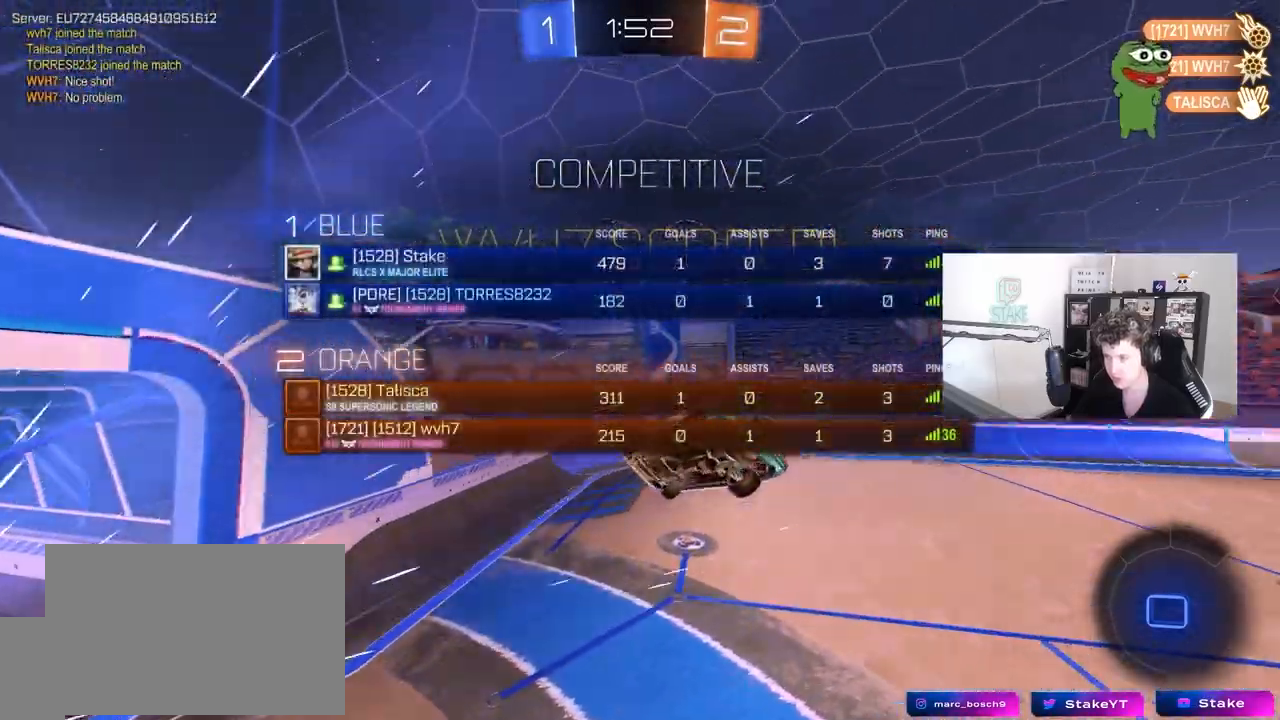
{"keys": [], "mouse": [], "mouse_move": "still", "events": [[350, "d", "up"], [350, "tab", "up"], [350, "w", "up"]]}
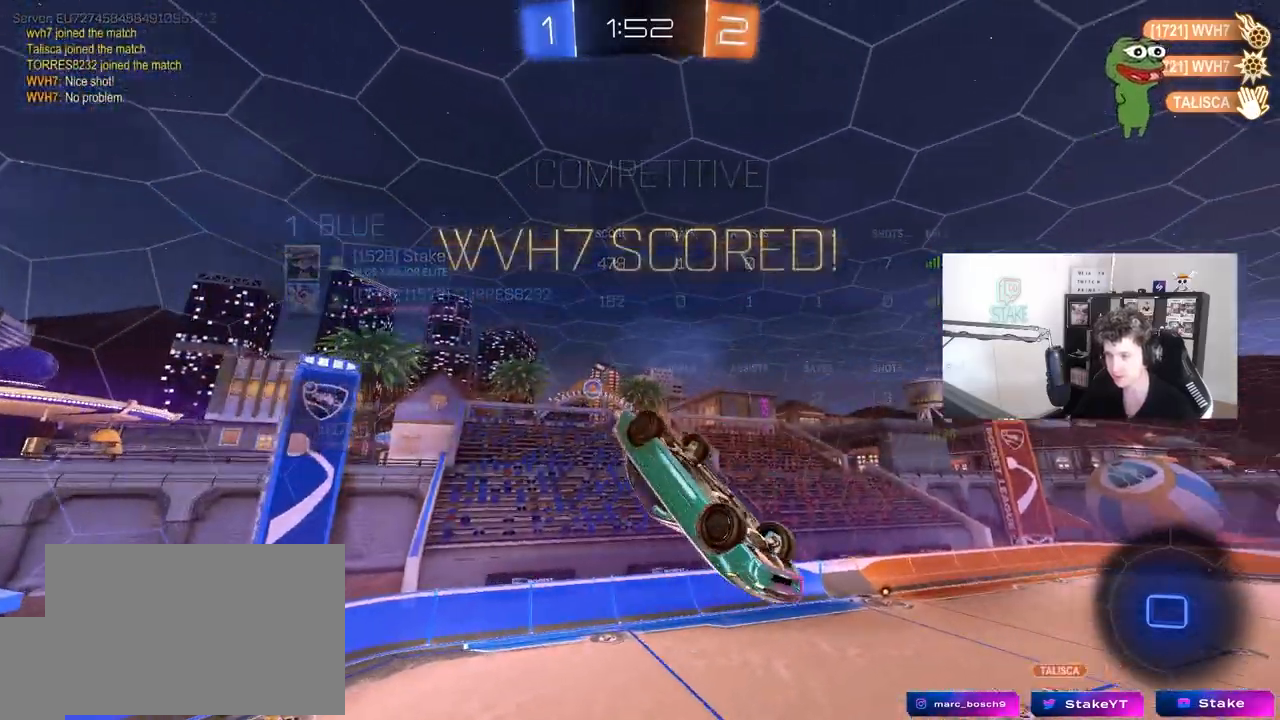
{"keys": [], "mouse": [], "mouse_move": "still", "events": []}
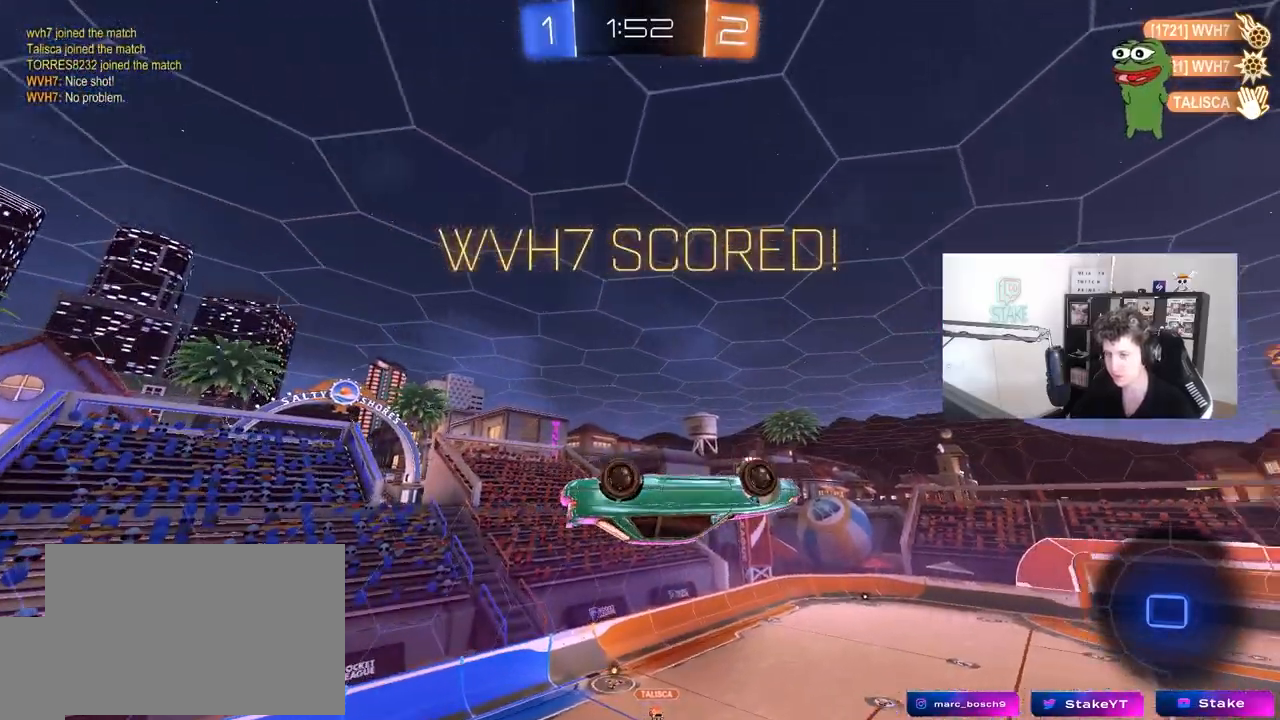
{"keys": [], "mouse": [], "mouse_move": "still", "events": []}
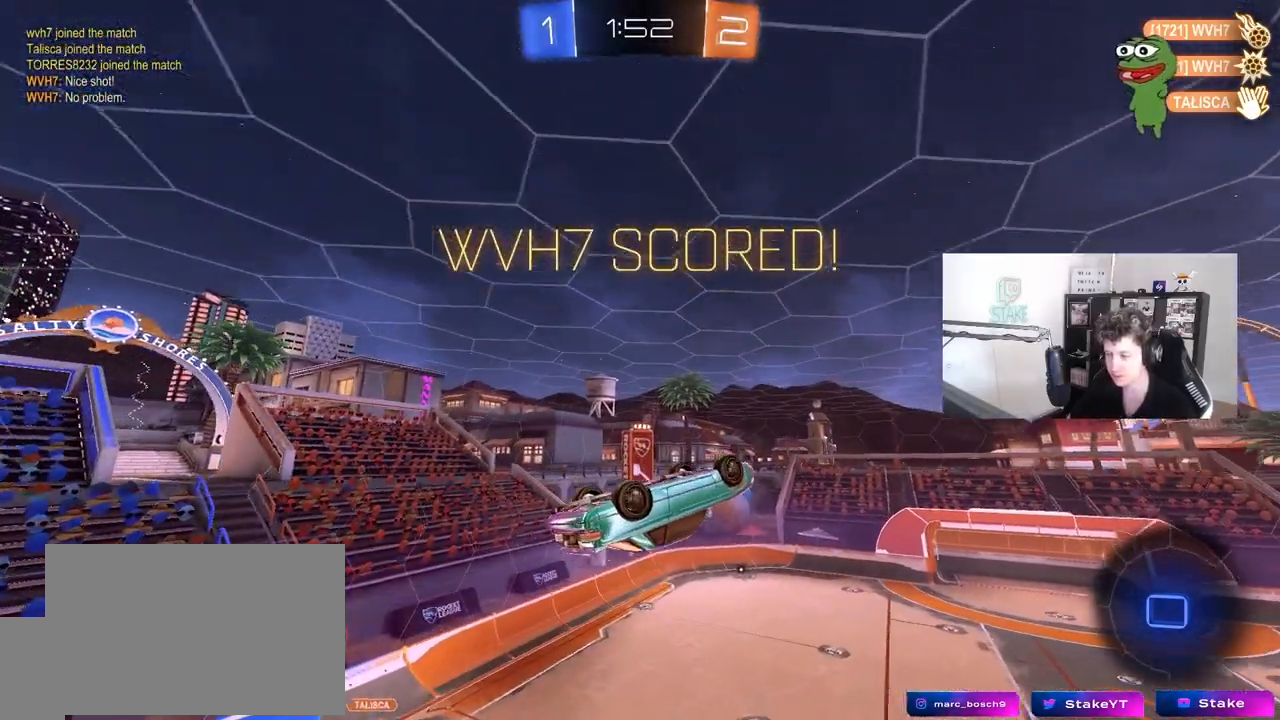
{"keys": [], "mouse": [], "mouse_move": "still", "events": []}
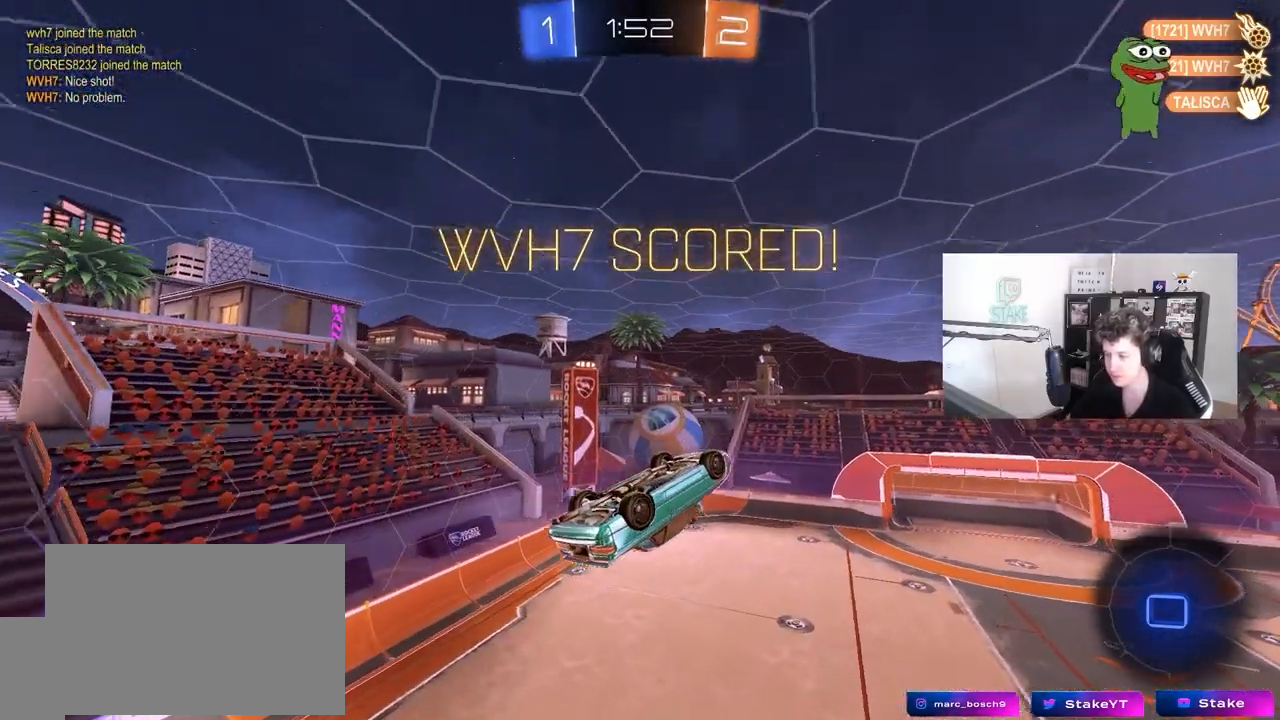
{"keys": ["a", "shift", "w"], "mouse": ["left"], "mouse_move": "up-right", "events": [[317, "shift", "down"], [350, "w", "down"], [367, "a", "down"], [367, "mouse_left", "down"]]}
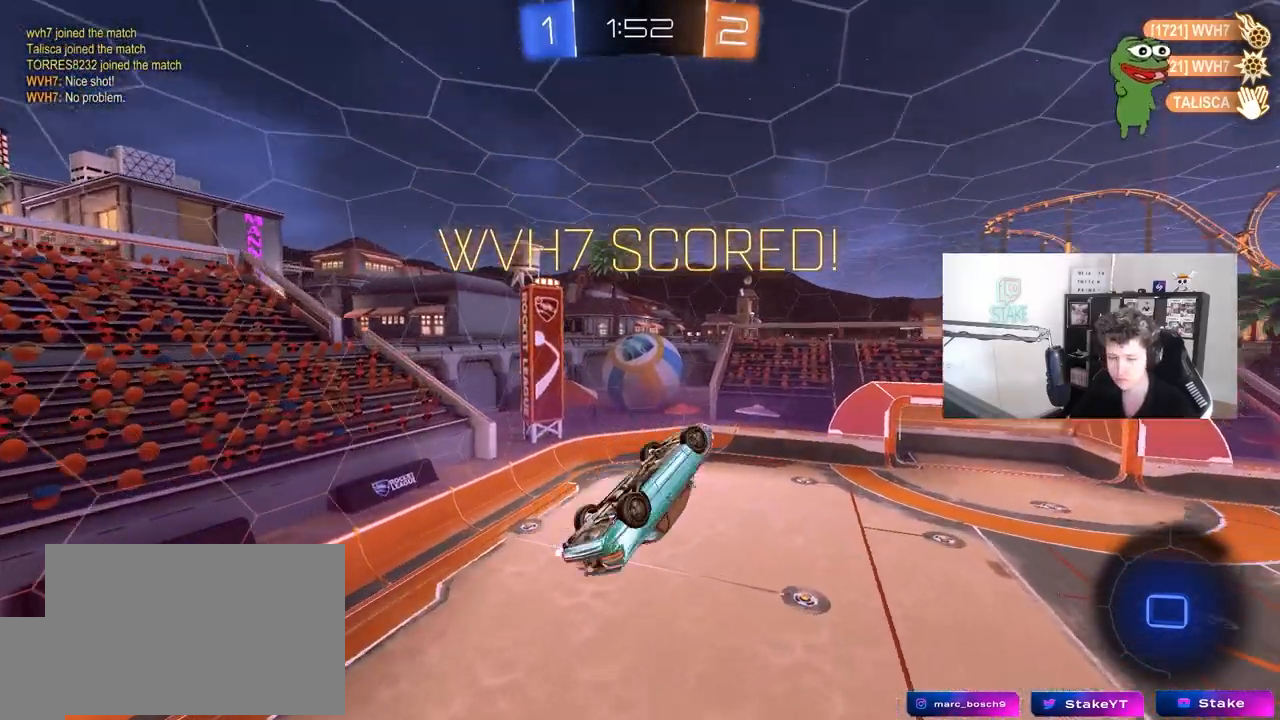
{"keys": ["d"], "mouse": [], "mouse_move": "still", "events": [[100, "mouse_left", "up"], [200, "w", "up"], [333, "s", "down"], [383, "a", "up"], [383, "d", "down"], [433, "shift", "up"], [467, "s", "up"]]}
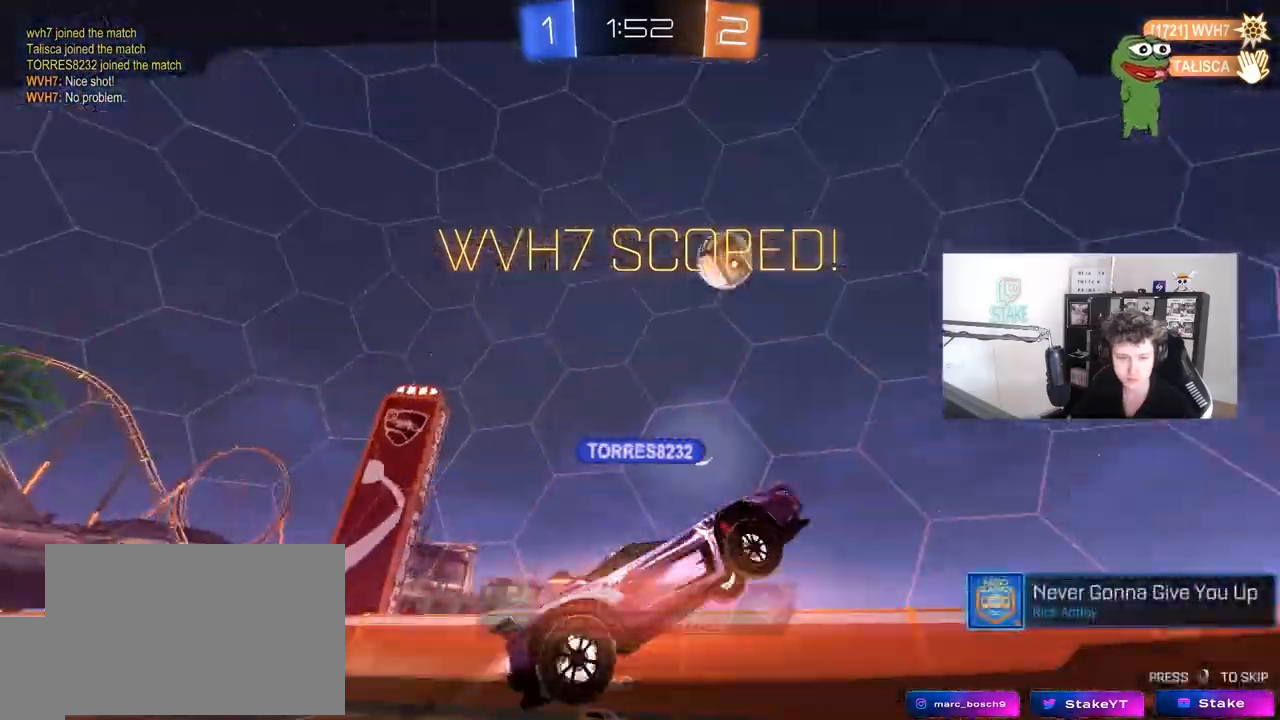
{"keys": [], "mouse": ["right"], "mouse_move": "still", "events": [[17, "d", "up"], [350, "mouse_right", "down"]]}
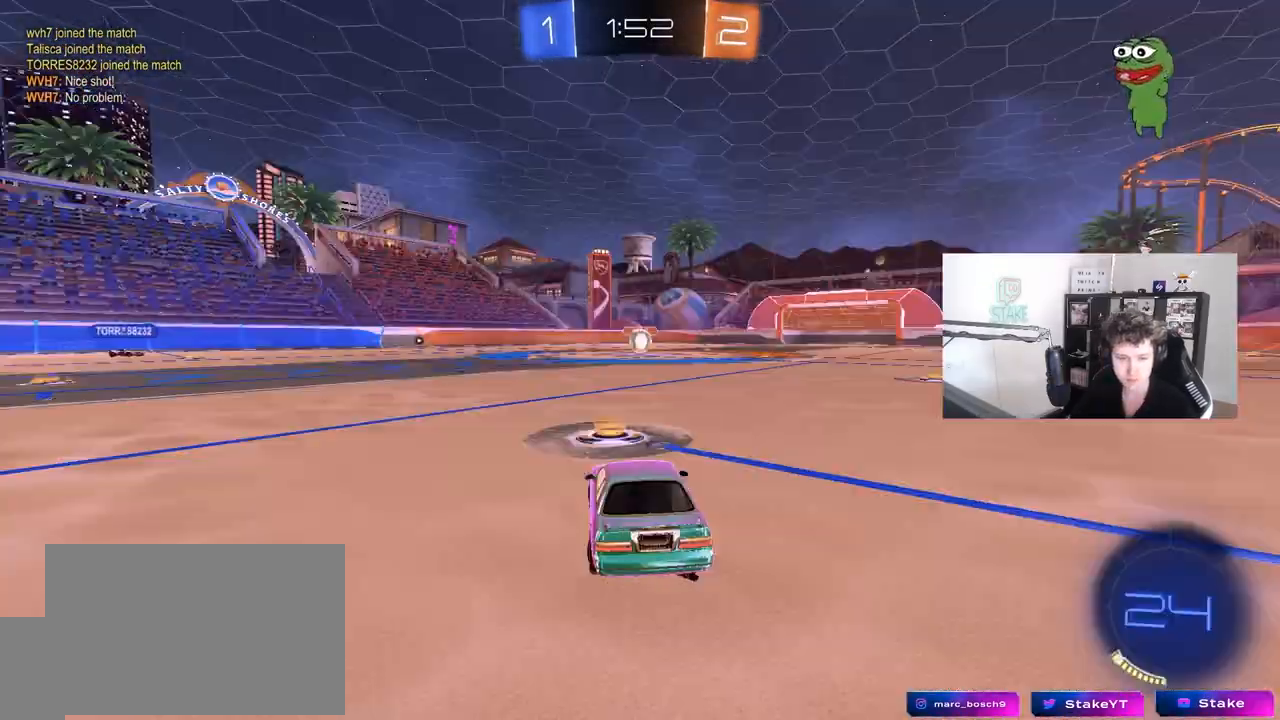
{"keys": [], "mouse": [], "mouse_move": "still", "events": [[33, "mouse_right", "up"], [83, "mouse_right", "down"], [317, "mouse_right", "up"]]}
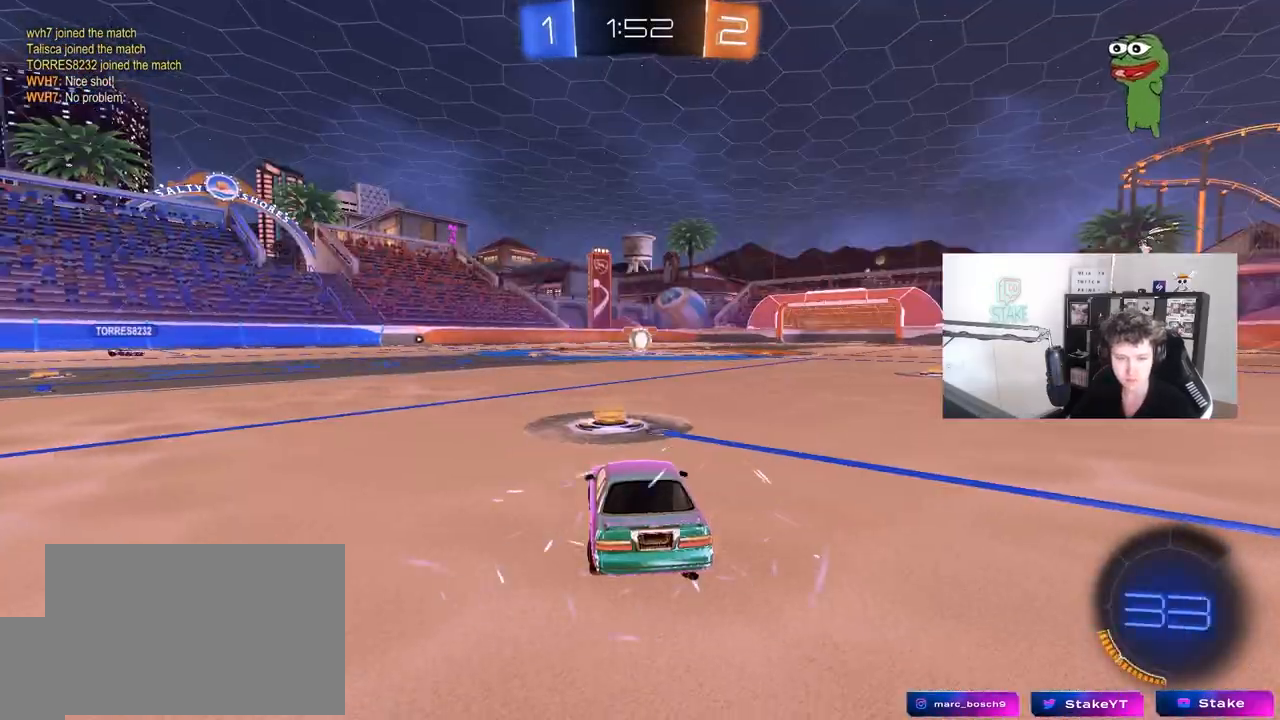
{"keys": [], "mouse": [], "mouse_move": "still", "events": []}
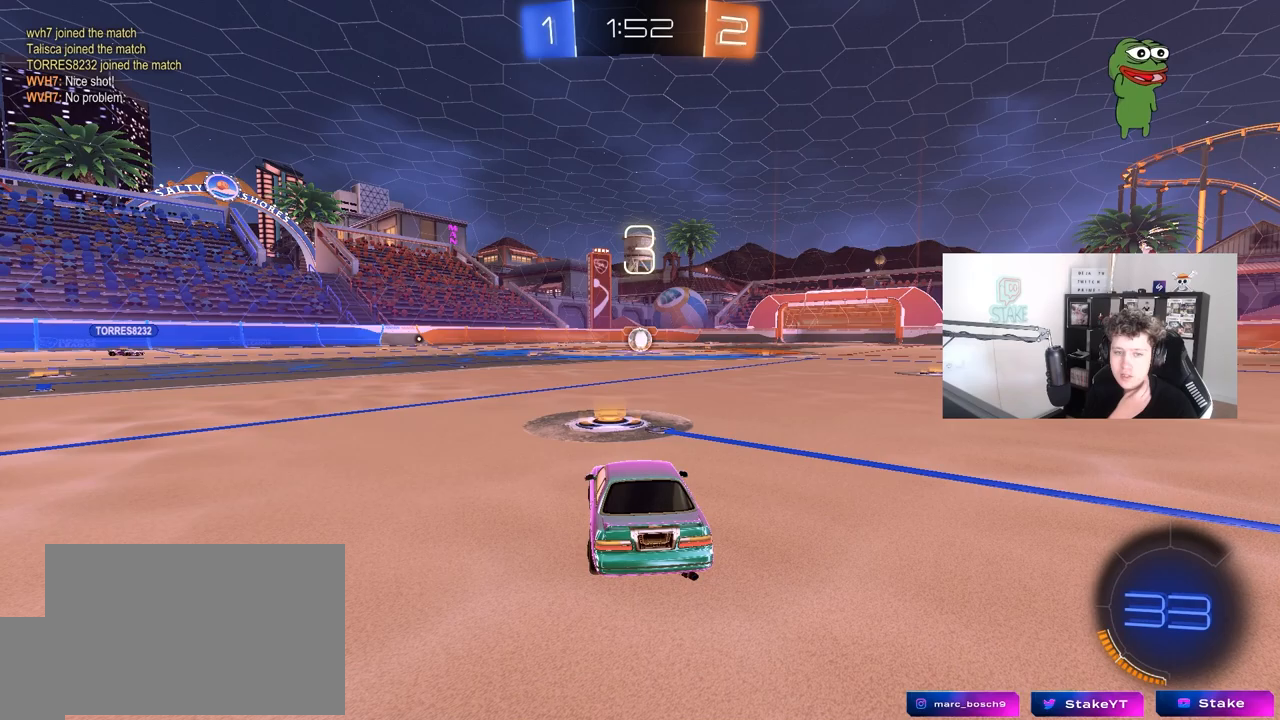
{"keys": [], "mouse": [], "mouse_move": "still", "events": []}
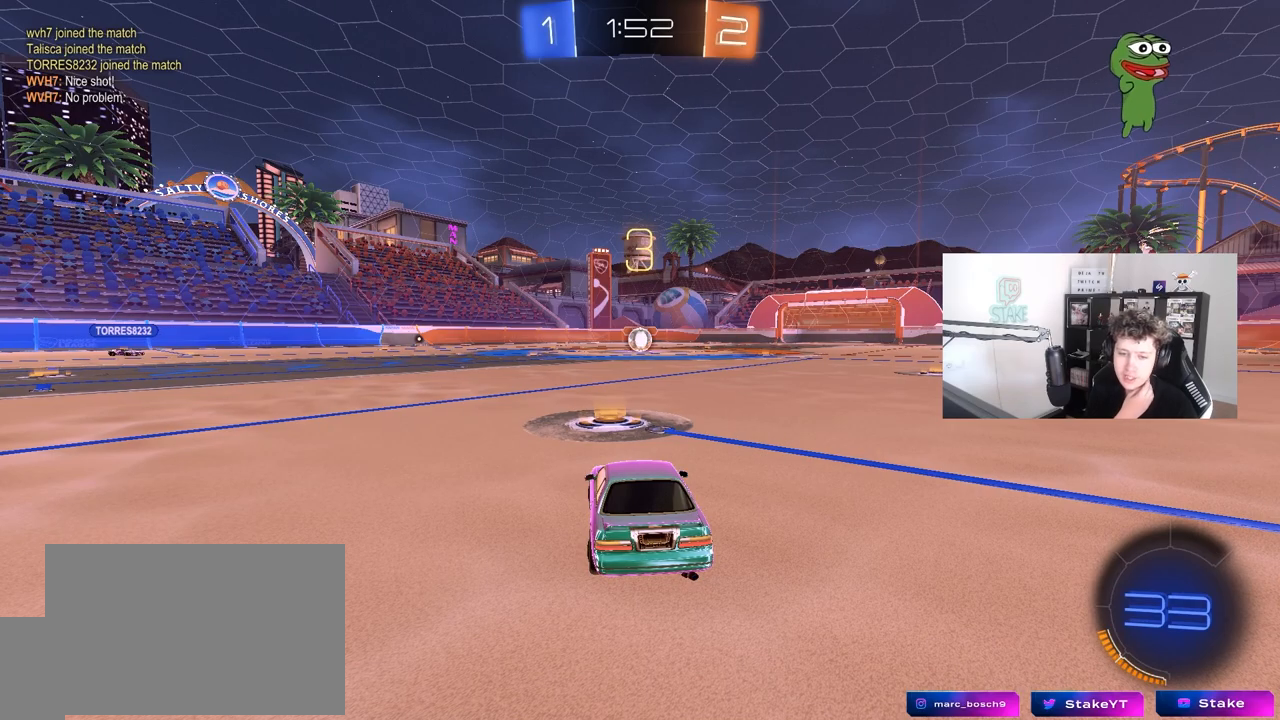
{"keys": [], "mouse": [], "mouse_move": "still", "events": []}
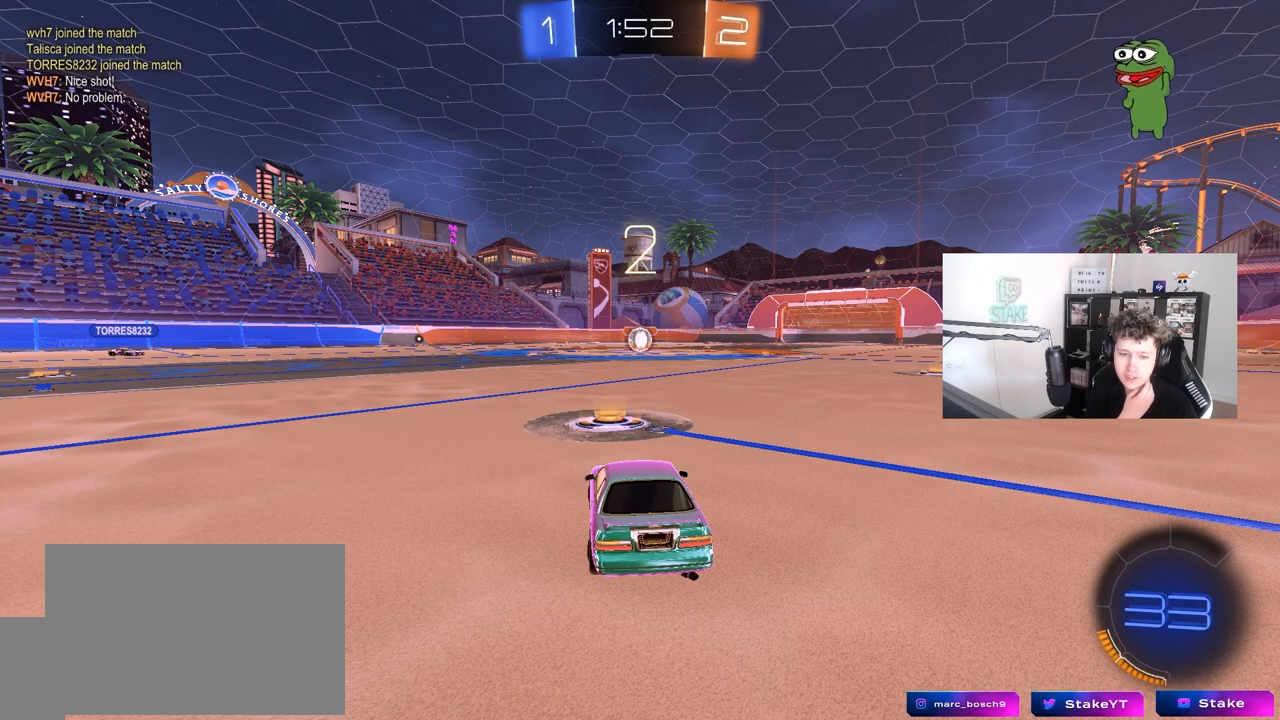
{"keys": [], "mouse": [], "mouse_move": "still", "events": []}
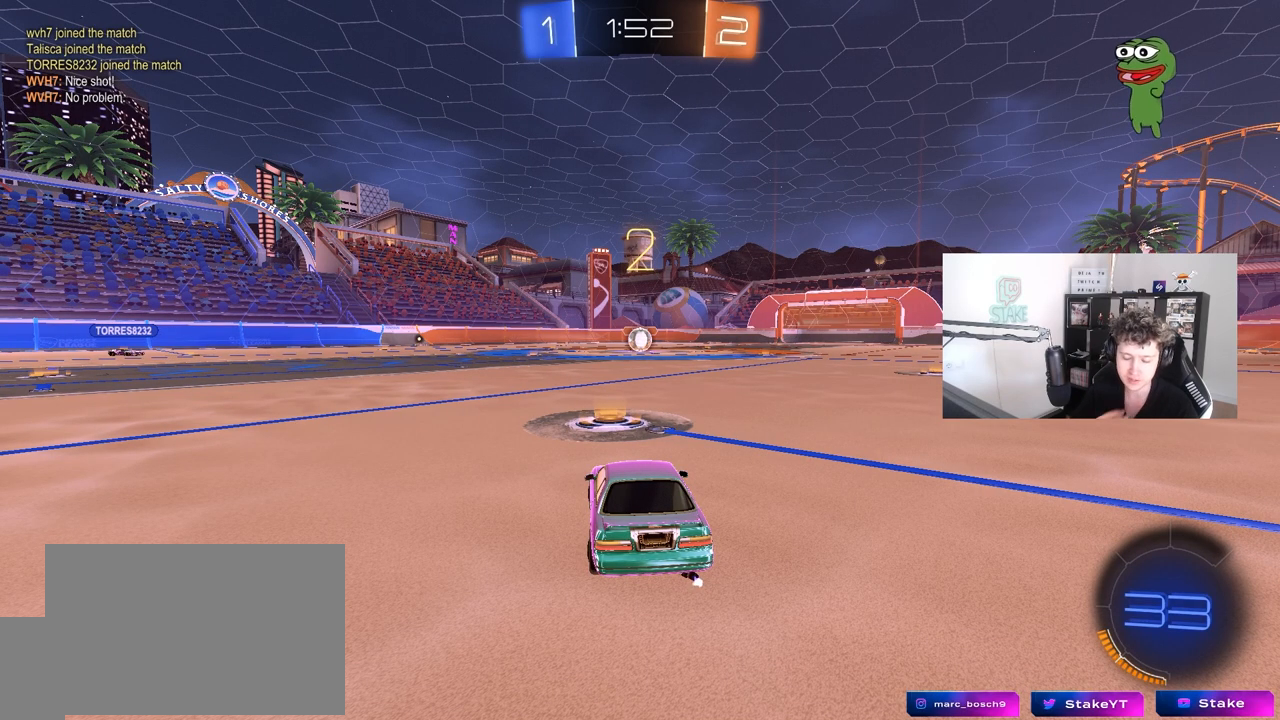
{"keys": ["tab", "w"], "mouse": ["left"], "mouse_move": "up-right", "events": [[117, "w", "down"], [350, "mouse_left", "down"], [400, "tab", "down"]]}
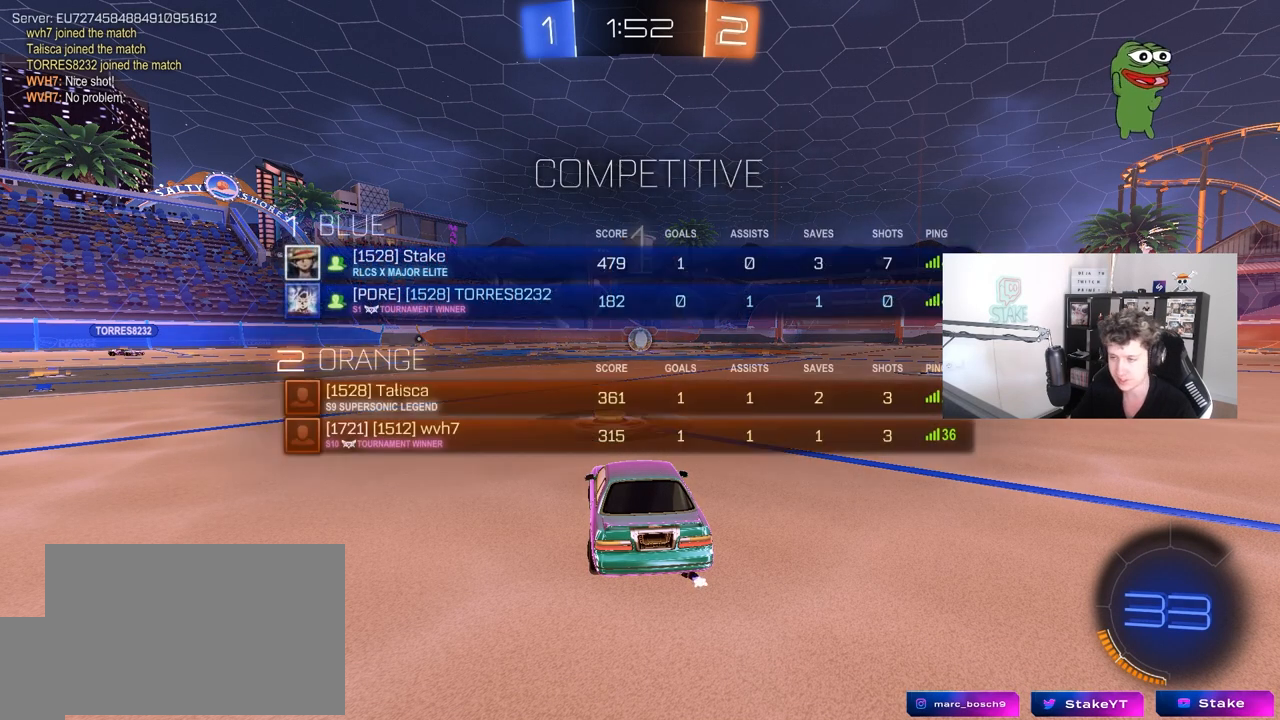
{"keys": ["tab", "w"], "mouse": [], "mouse_move": "left", "events": [[133, "mouse_left", "up"]]}
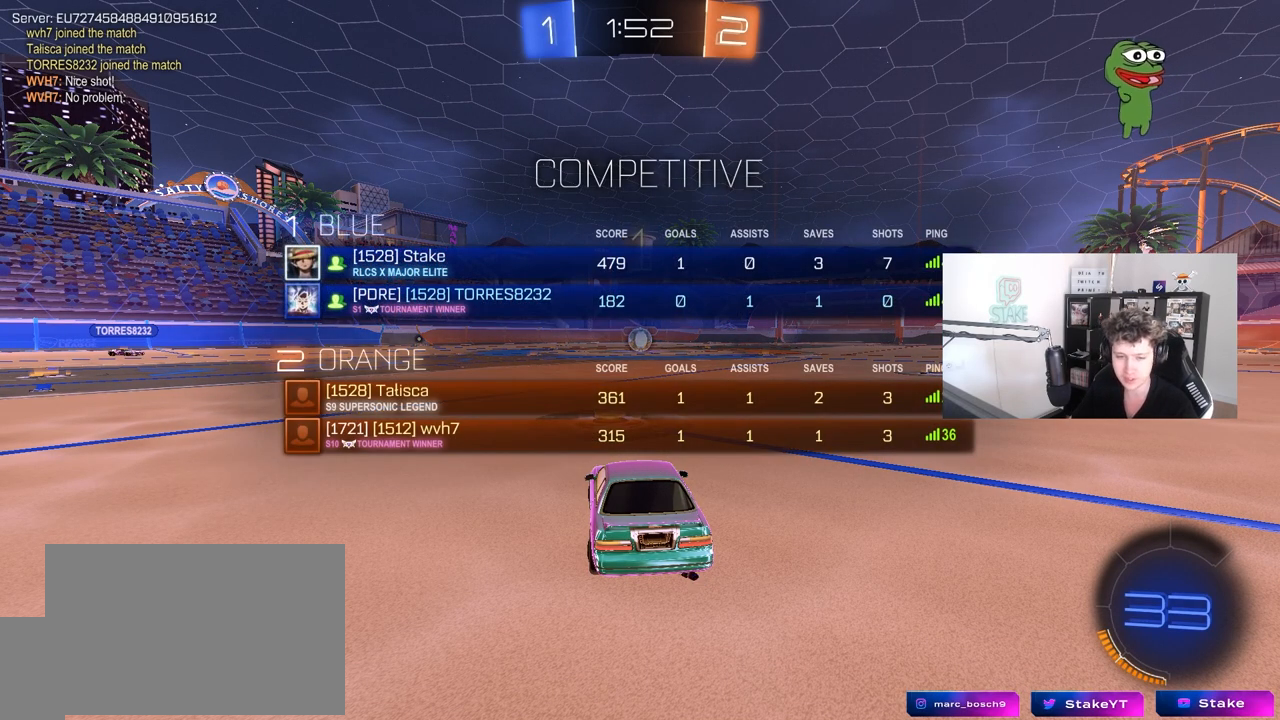
{"keys": ["w"], "mouse": [], "mouse_move": "still", "events": [[50, "tab", "up"]]}
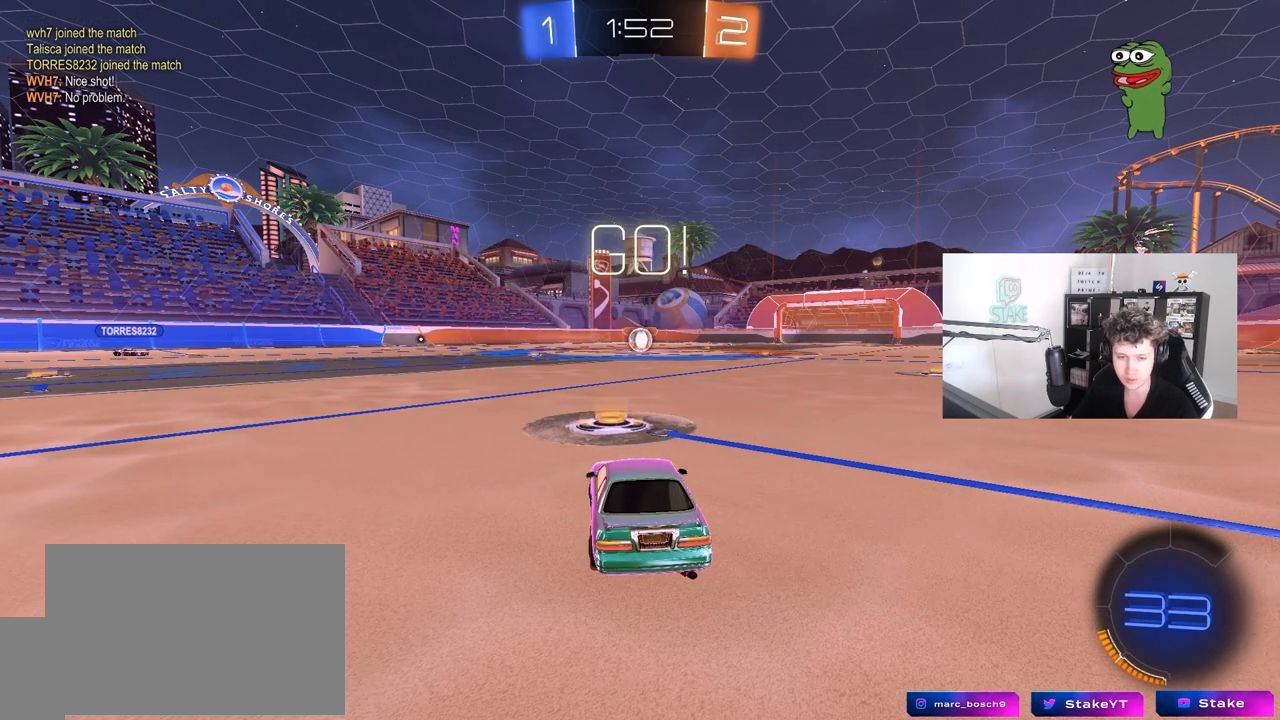
{"keys": ["a", "s", "shift"], "mouse": ["left"], "mouse_move": "still", "events": [[17, "d", "down"], [117, "d", "up"], [117, "mouse_right", "down"], [167, "a", "down"], [167, "mouse_right", "up"], [167, "shift", "down"], [267, "mouse_right", "down"], [267, "w", "up"], [300, "s", "down"], [400, "mouse_left", "down"], [400, "mouse_right", "up"]]}
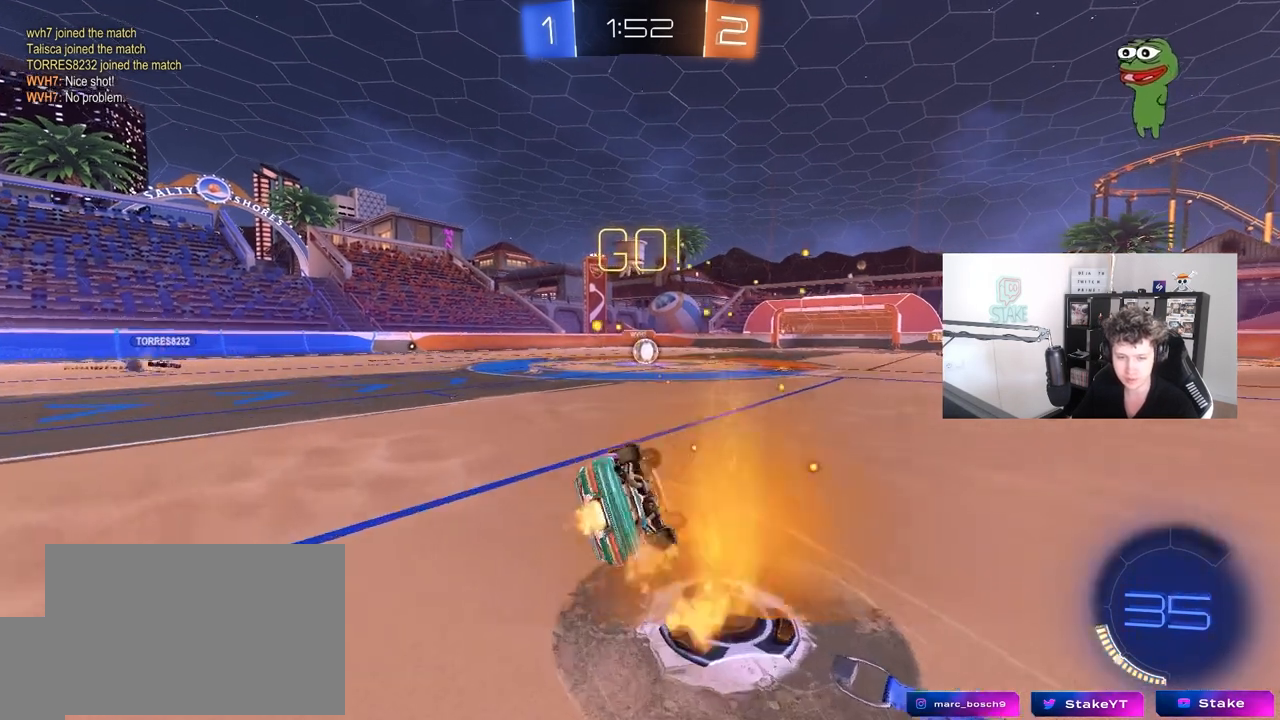
{"keys": [], "mouse": [], "mouse_move": "still", "events": [[33, "mouse_left", "up"], [183, "s", "up"], [267, "s", "down"], [467, "a", "up"], [467, "s", "up"], [467, "shift", "up"]]}
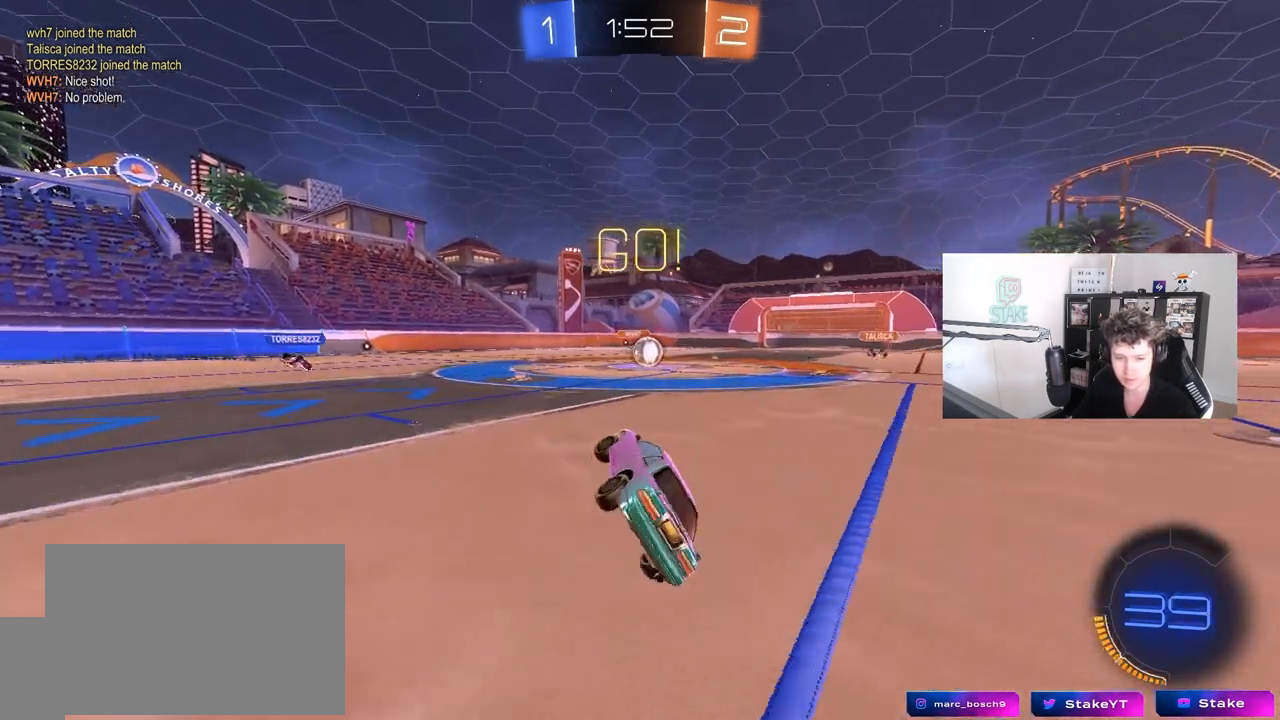
{"keys": ["d", "w"], "mouse": [], "mouse_move": "still", "events": [[150, "d", "down"], [150, "w", "down"], [250, "d", "up"], [433, "d", "down"]]}
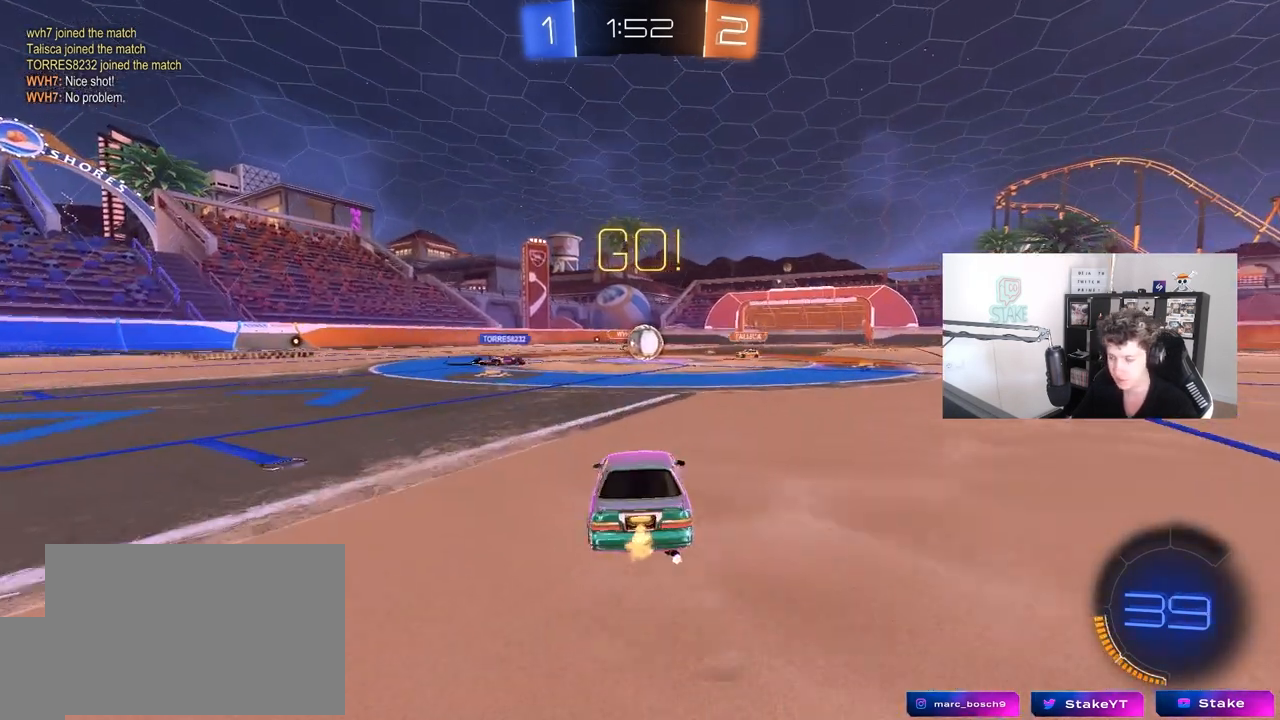
{"keys": ["a", "w"], "mouse": [], "mouse_move": "still", "events": [[17, "d", "up"], [300, "a", "down"], [350, "mouse_left", "down"], [500, "mouse_left", "up"]]}
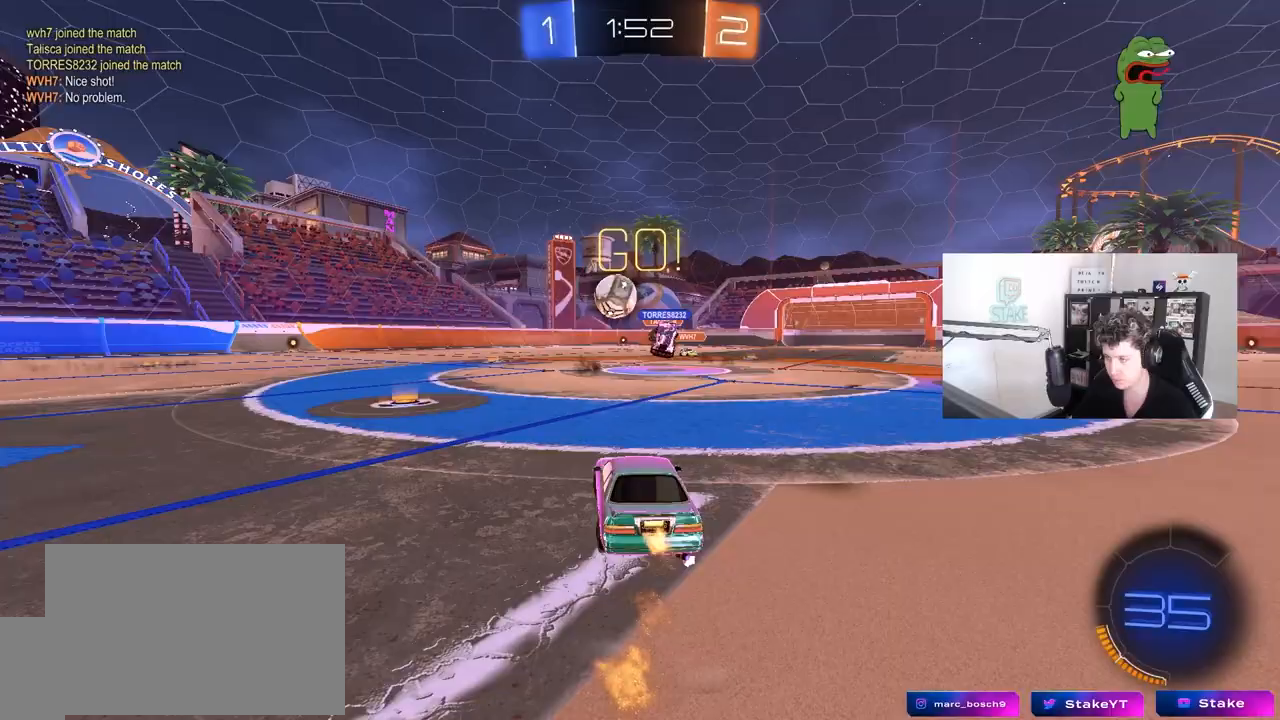
{"keys": ["d", "w"], "mouse": ["left", "right"], "mouse_move": "still", "events": [[267, "a", "up"], [267, "mouse_left", "down"], [317, "d", "down"], [467, "mouse_right", "down"]]}
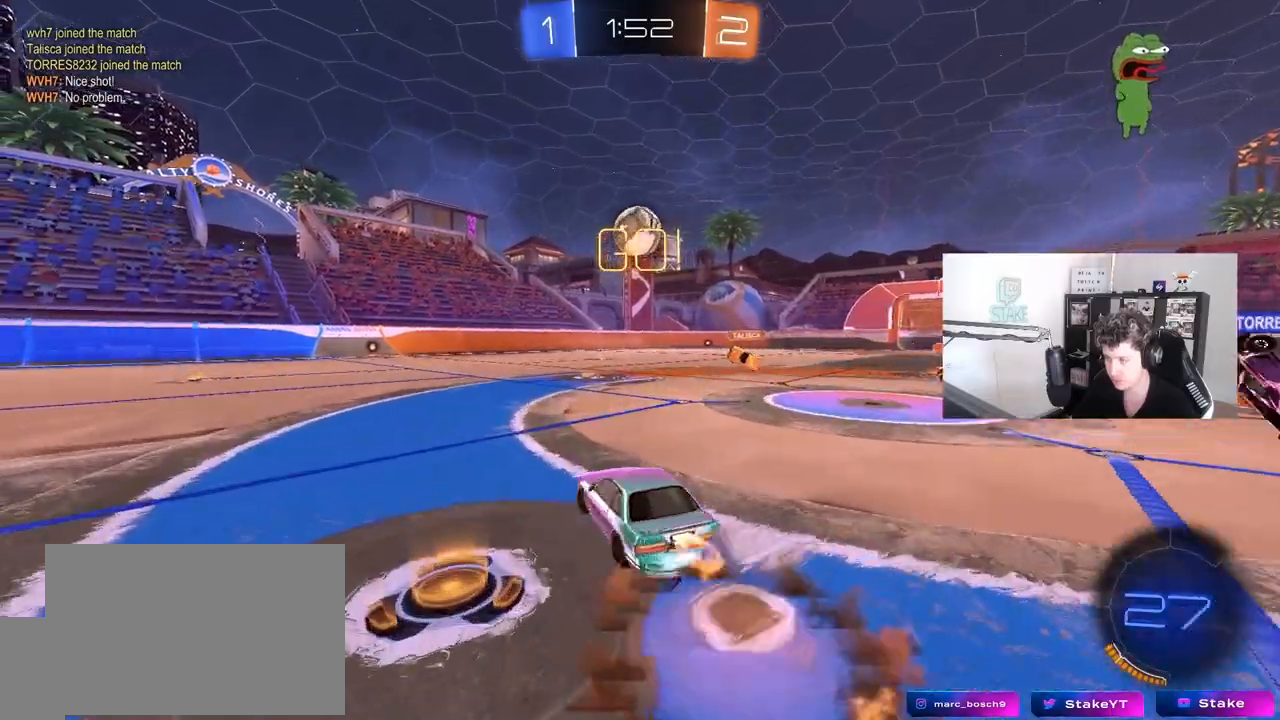
{"keys": ["a", "s", "shift"], "mouse": [], "mouse_move": "left", "events": [[50, "a", "down"], [50, "d", "up"], [50, "mouse_right", "up"], [50, "shift", "down"], [150, "mouse_right", "down"], [200, "s", "down"], [200, "w", "up"], [250, "mouse_right", "up"], [333, "mouse_left", "up"]]}
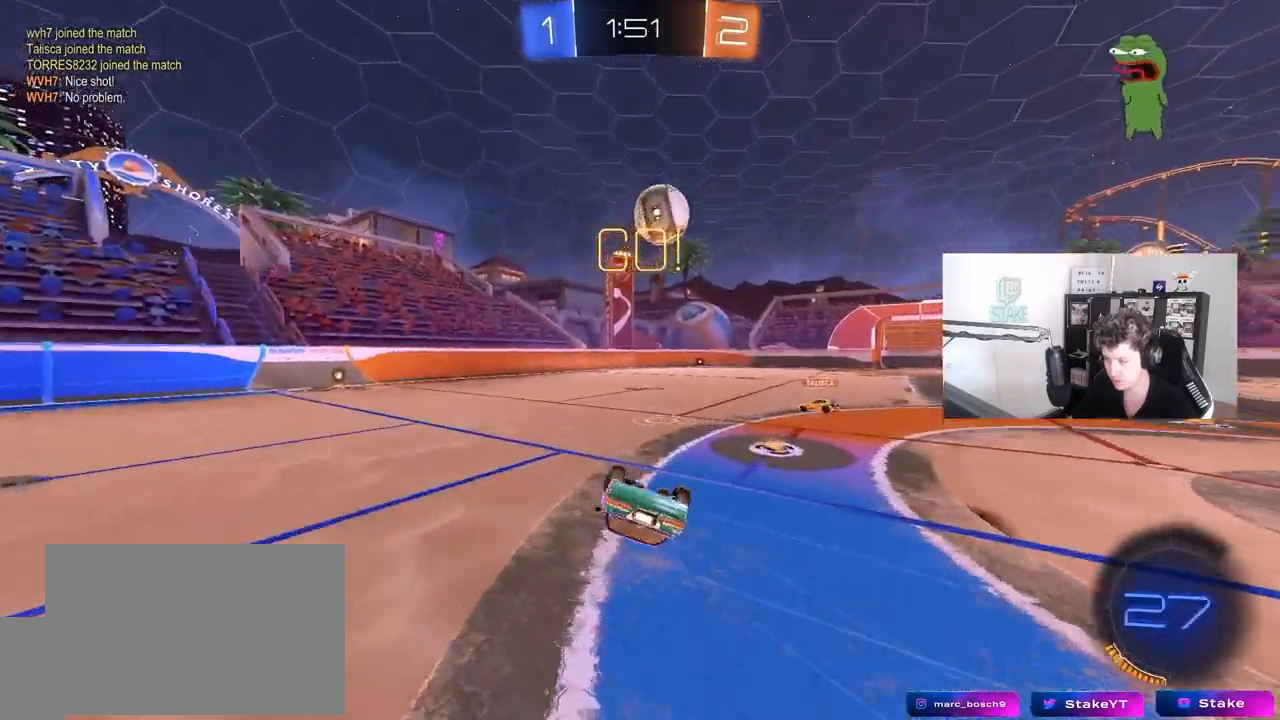
{"keys": [], "mouse": [], "mouse_move": "still", "events": [[67, "s", "up"], [167, "s", "down"], [350, "shift", "up"], [450, "a", "up"], [450, "s", "up"]]}
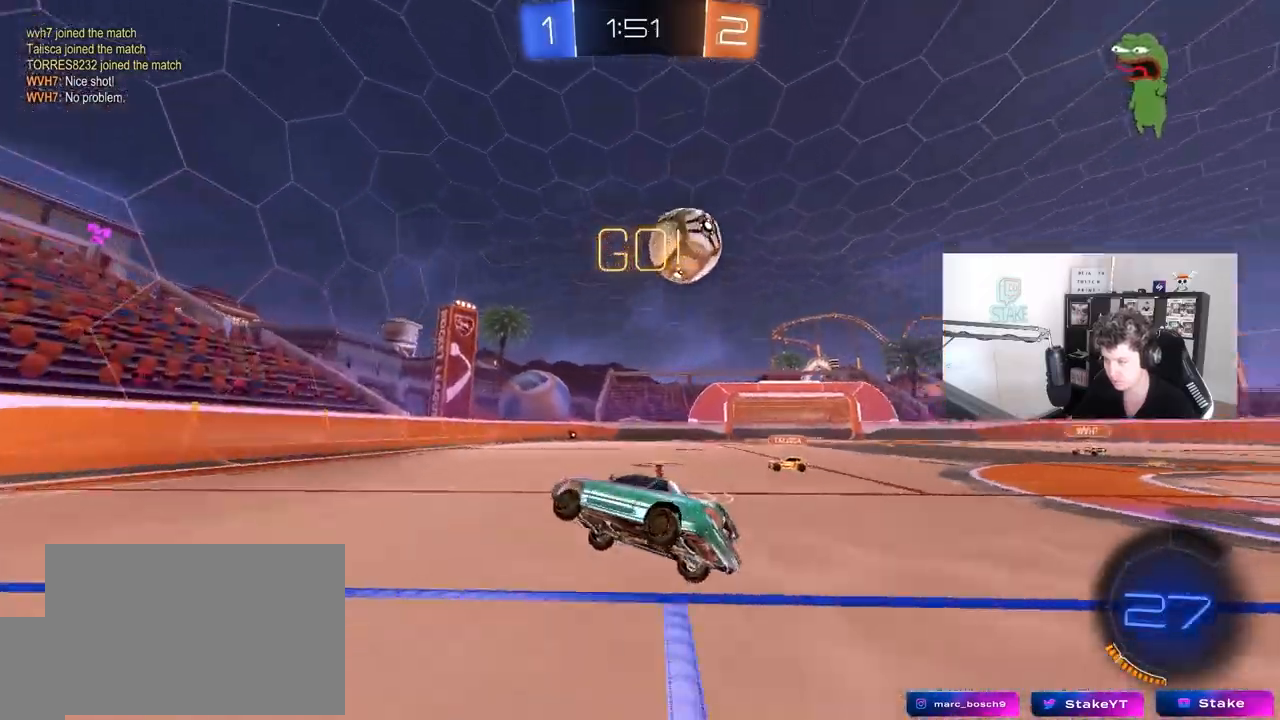
{"keys": ["s"], "mouse": [], "mouse_move": "still", "events": [[33, "a", "down"], [83, "s", "down"], [233, "a", "up"]]}
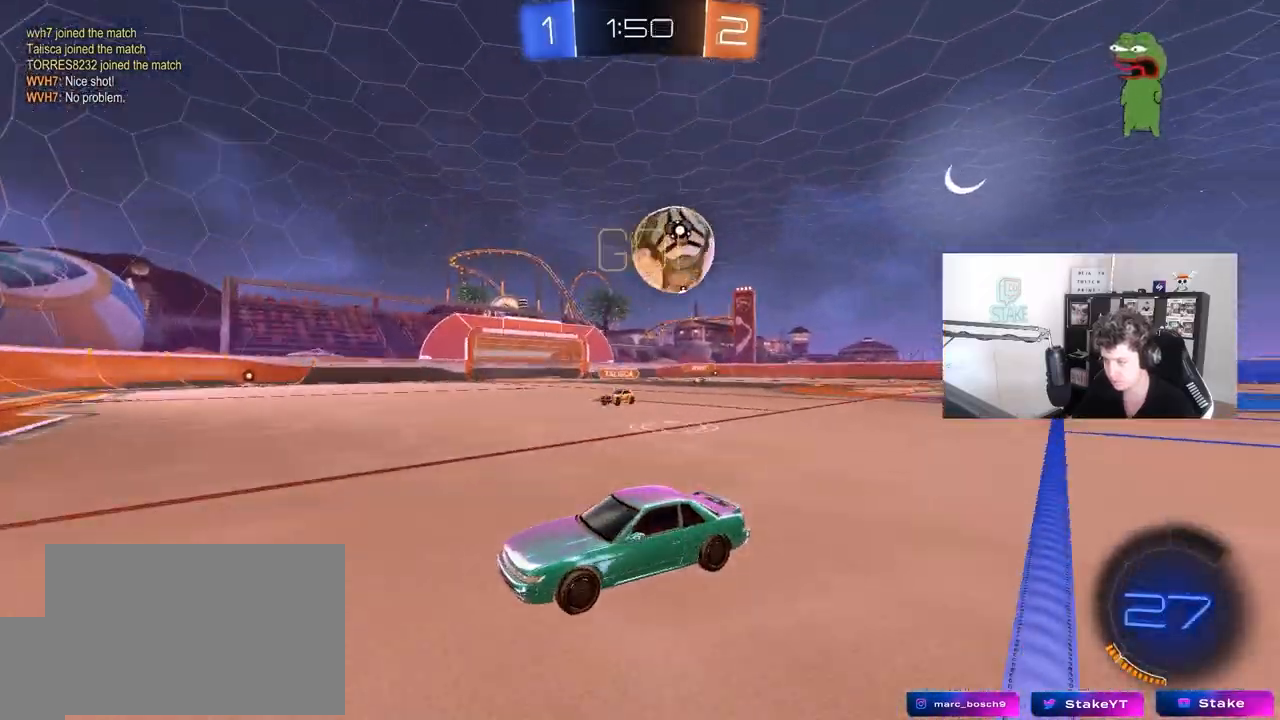
{"keys": ["a", "w"], "mouse": [], "mouse_move": "still", "events": [[100, "a", "down"], [150, "s", "up"], [233, "mouse_left", "down"], [233, "w", "down"], [283, "a", "up"], [383, "mouse_left", "up"], [433, "a", "down"]]}